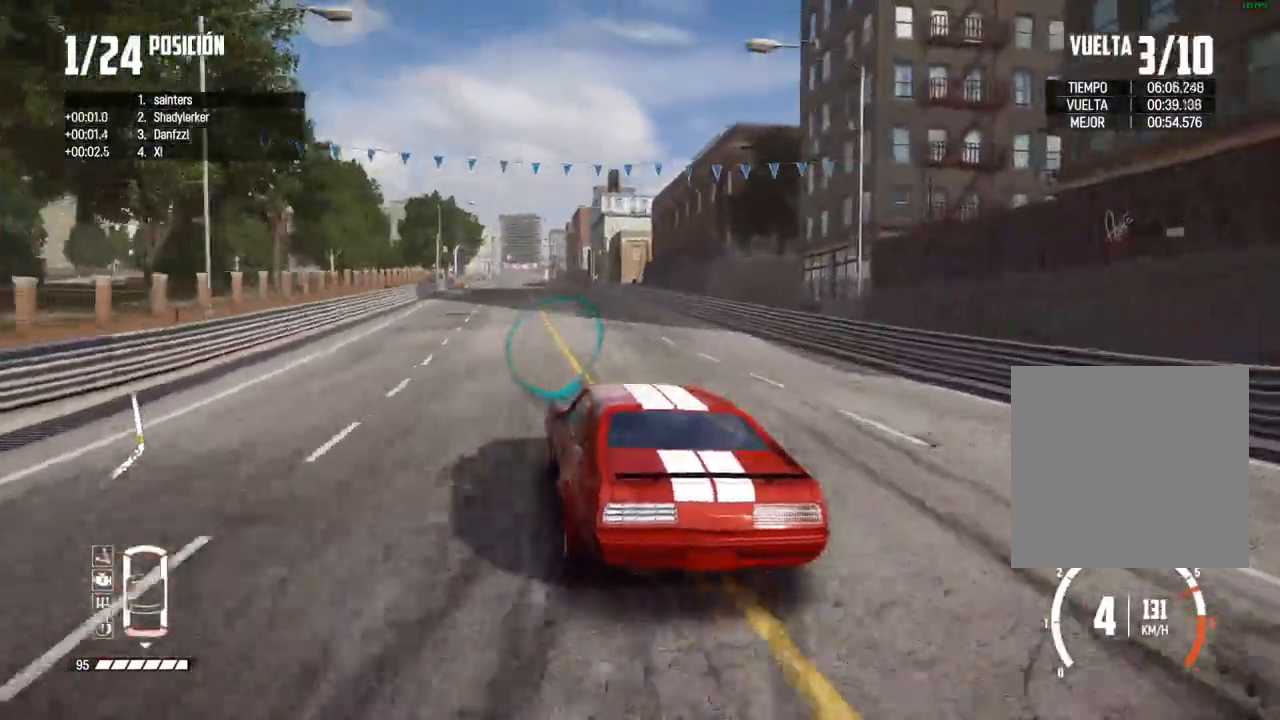
Gameplay with a controller (Xbox layout); each line is a JSON object with the inputs held at the frame after it. "events" lists button and stick changes between this image and that frame as [ms after this image, input, new state], when the widget could be followed in between.
{"buttons": ["R2"], "left_stick": "center", "right_stick": "center", "events": [[50, "left_stick", "right"], [133, "left_stick", "center"], [417, "left_stick", "right"], [483, "left_stick", "center"]]}
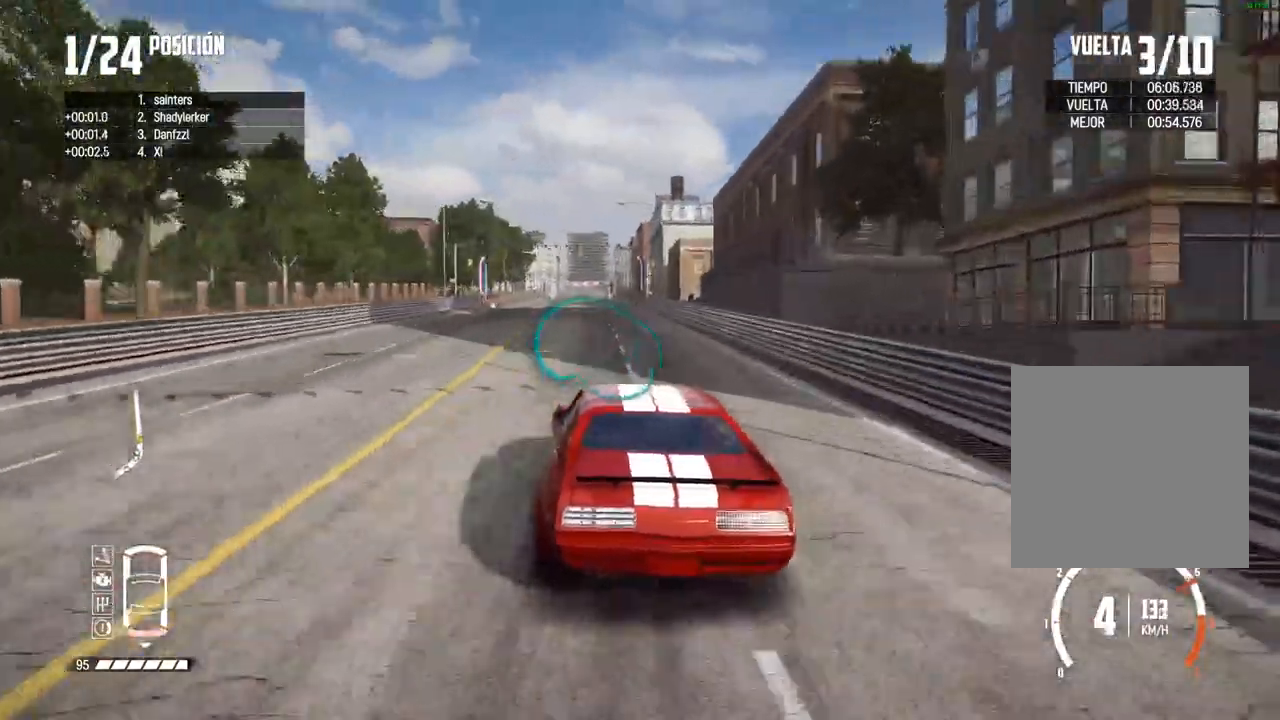
{"buttons": ["R2"], "left_stick": "center", "right_stick": "center", "events": [[150, "left_stick", "left"], [267, "left_stick", "center"], [400, "left_stick", "left"], [500, "left_stick", "center"]]}
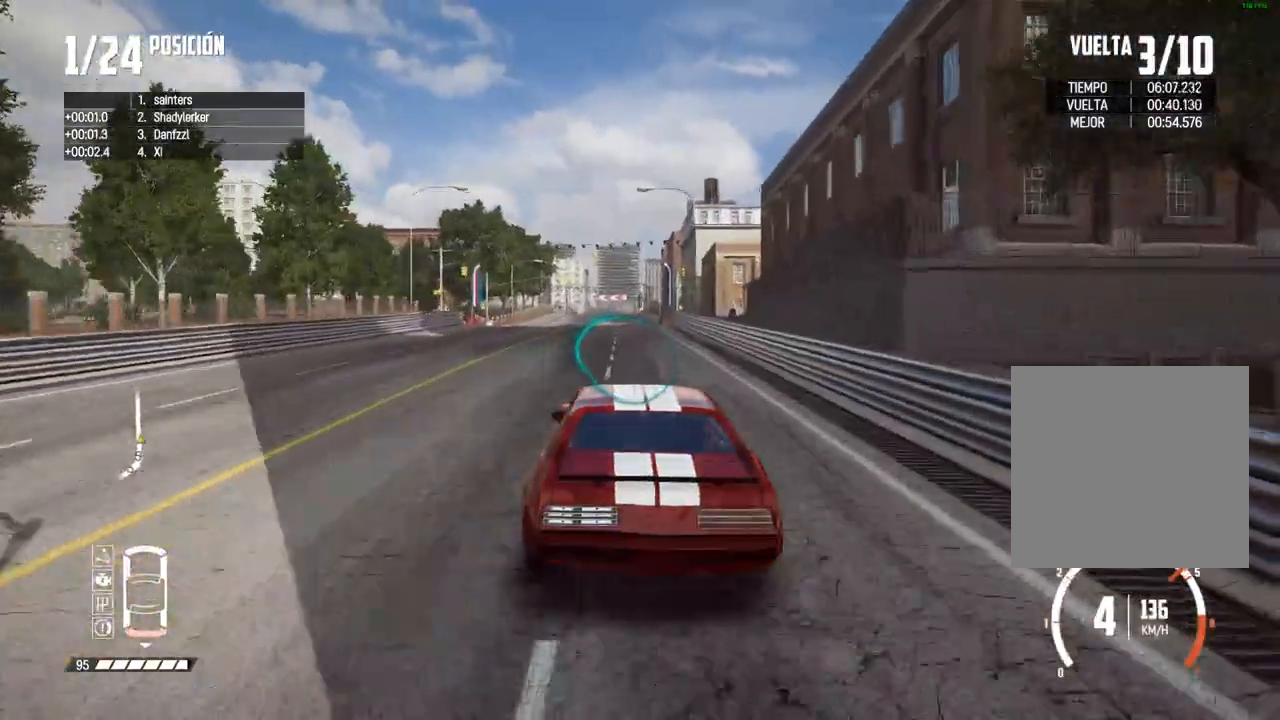
{"buttons": ["R2"], "left_stick": "center", "right_stick": "center", "events": []}
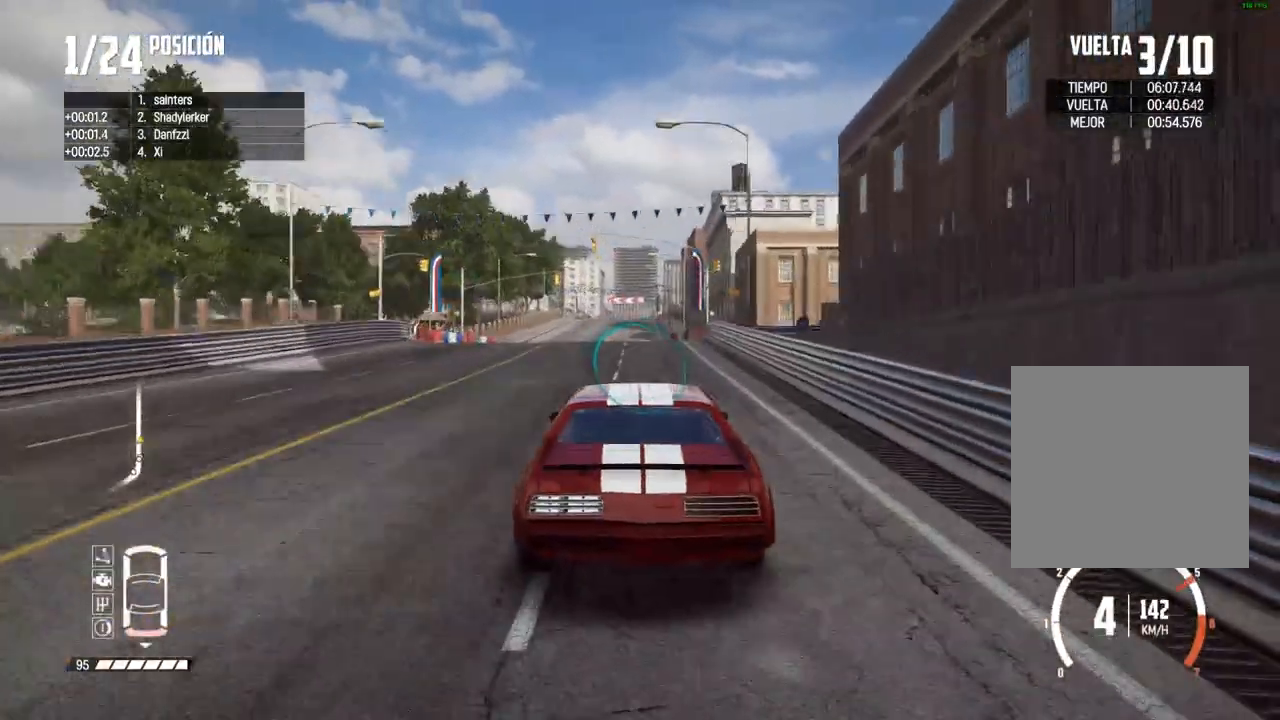
{"buttons": ["A", "R2"], "left_stick": "center", "right_stick": "center", "events": [[267, "A", "down"]]}
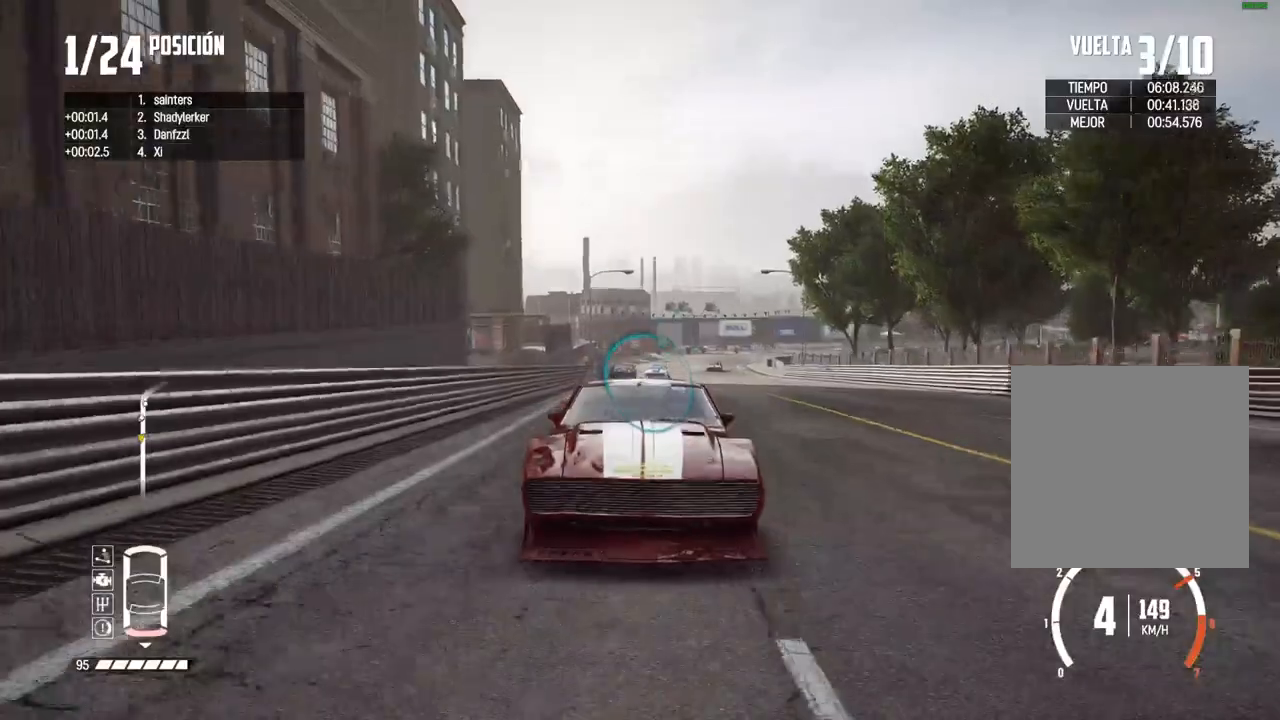
{"buttons": ["R2"], "left_stick": "center", "right_stick": "center", "events": [[50, "A", "up"]]}
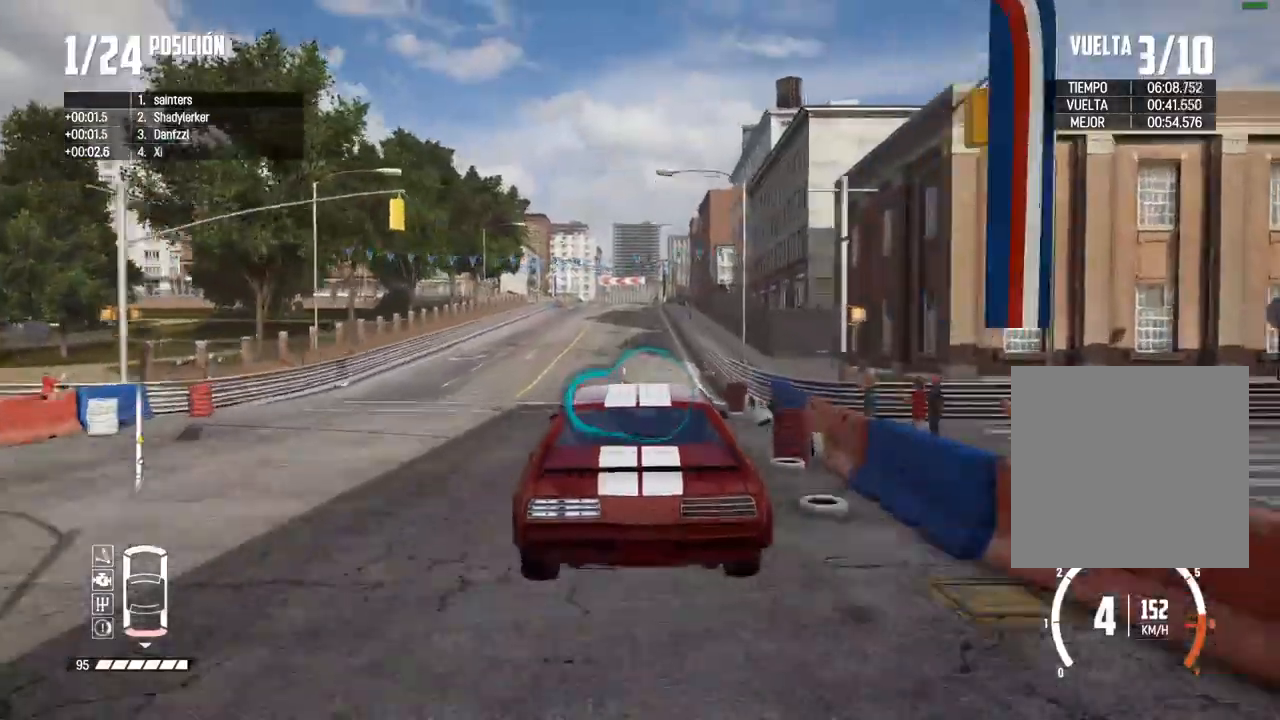
{"buttons": ["R2"], "left_stick": "center", "right_stick": "center", "events": []}
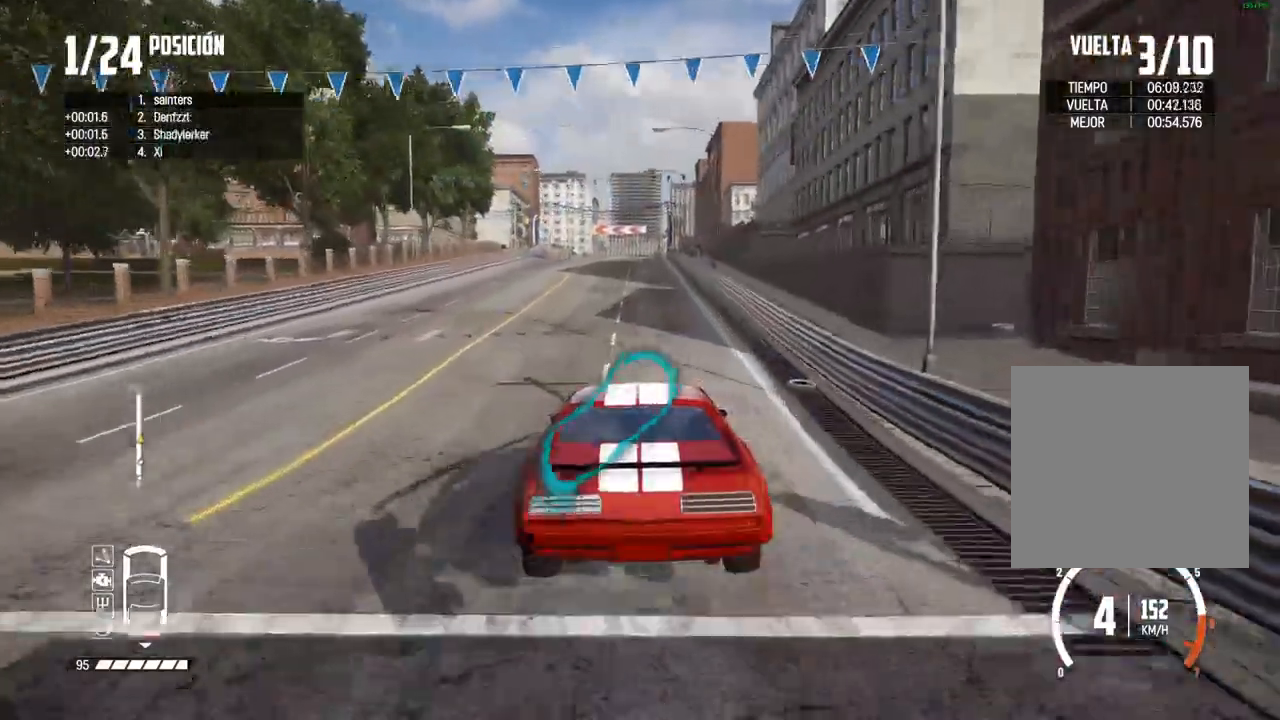
{"buttons": ["R2"], "left_stick": "center", "right_stick": "center", "events": []}
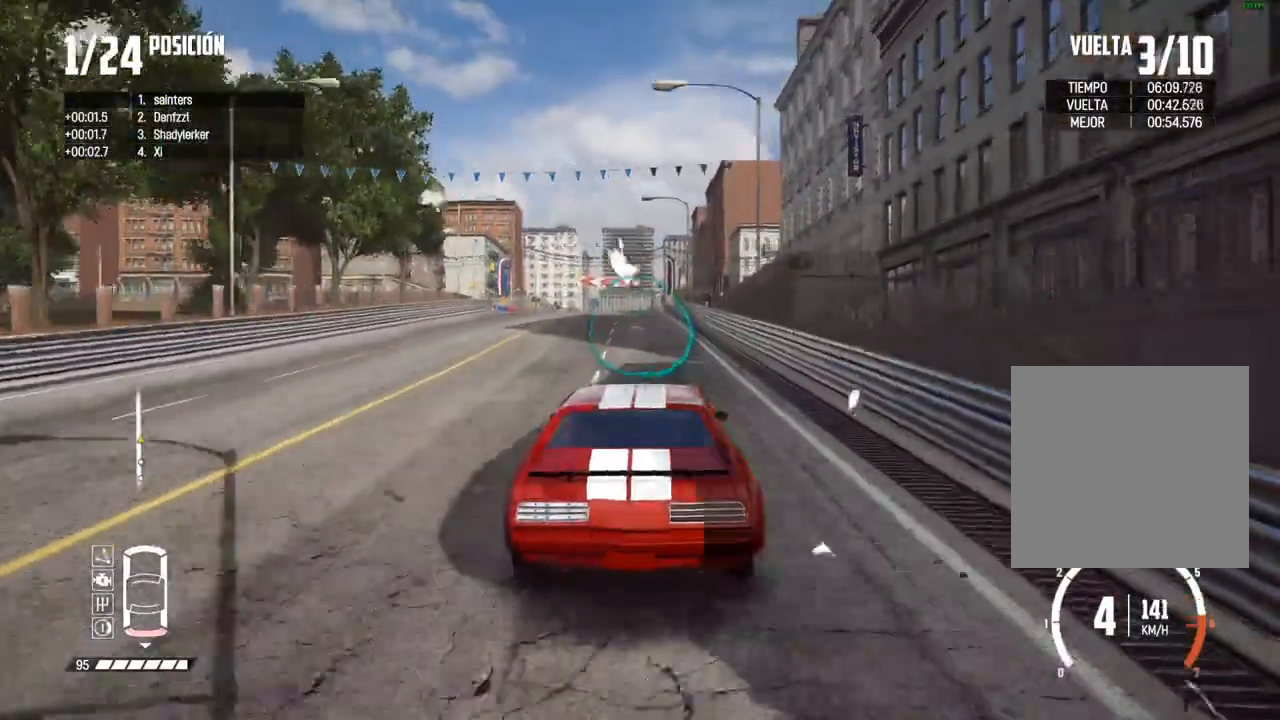
{"buttons": ["R2"], "left_stick": "center", "right_stick": "center", "events": [[83, "left_stick", "left"], [183, "left_stick", "center"], [267, "left_stick", "left"], [367, "left_stick", "center"]]}
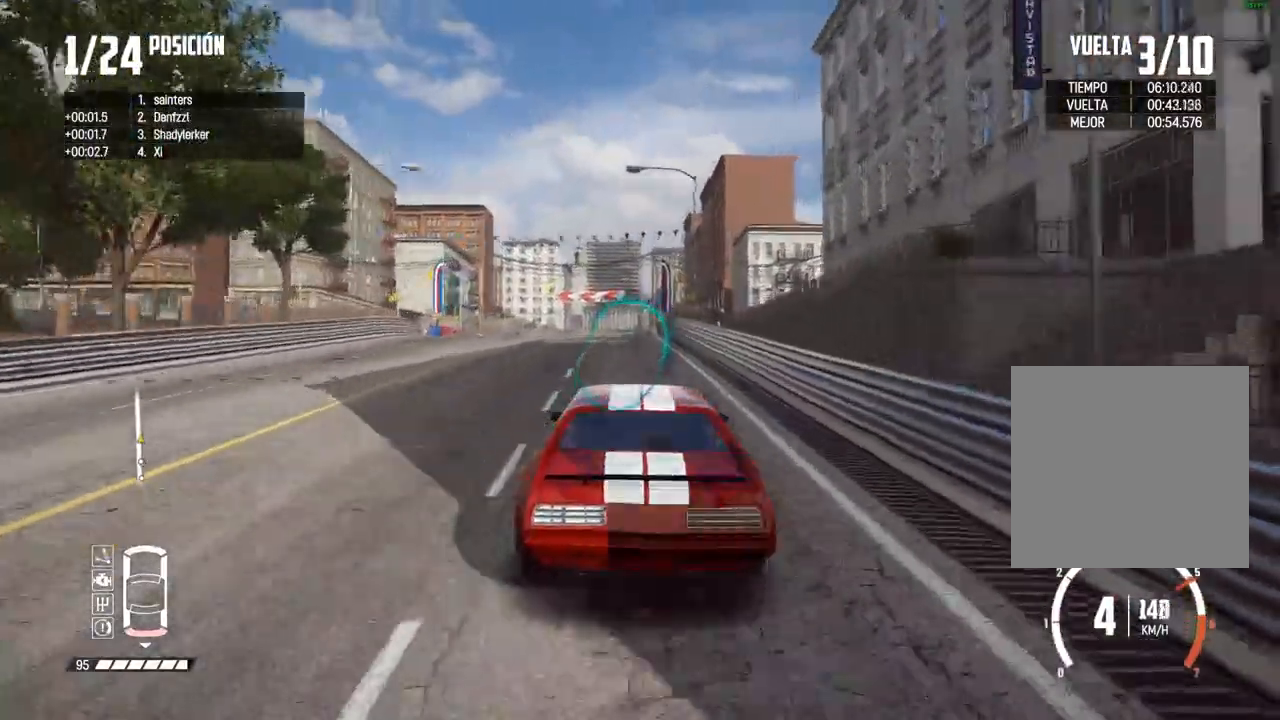
{"buttons": ["R2"], "left_stick": "center", "right_stick": "center", "events": [[67, "left_stick", "left"], [183, "left_stick", "center"], [283, "left_stick", "left"], [367, "left_stick", "center"]]}
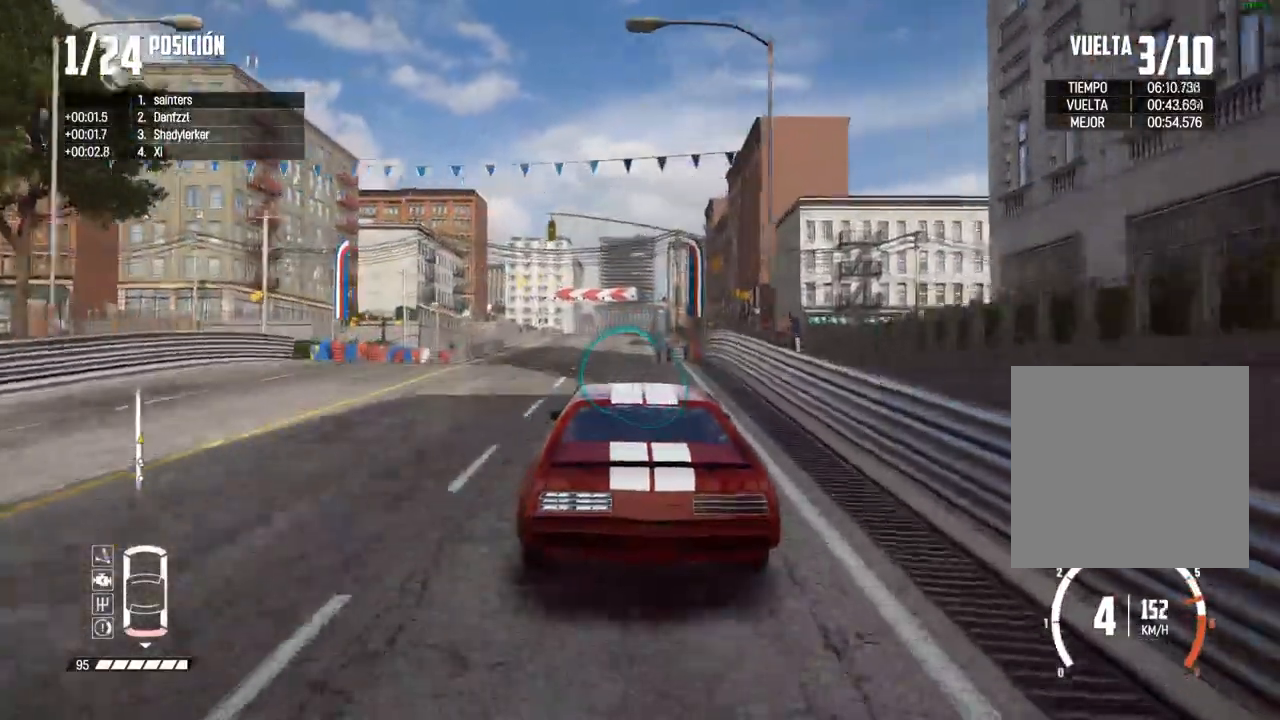
{"buttons": ["R2"], "left_stick": "center", "right_stick": "center", "events": [[350, "left_stick", "right"], [500, "left_stick", "center"]]}
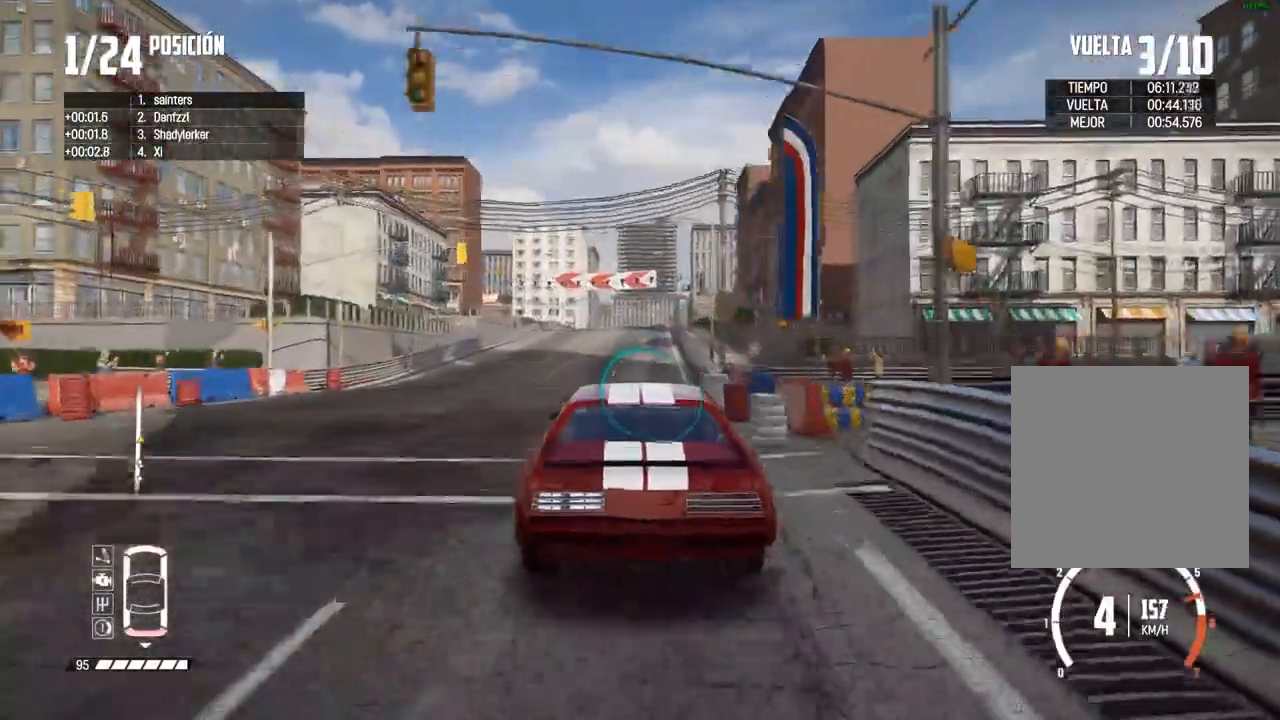
{"buttons": ["R2"], "left_stick": "center", "right_stick": "center", "events": [[117, "left_stick", "right"], [267, "left_stick", "center"], [300, "R2", "up"], [333, "left_stick", "right"], [450, "R2", "down"], [500, "left_stick", "center"]]}
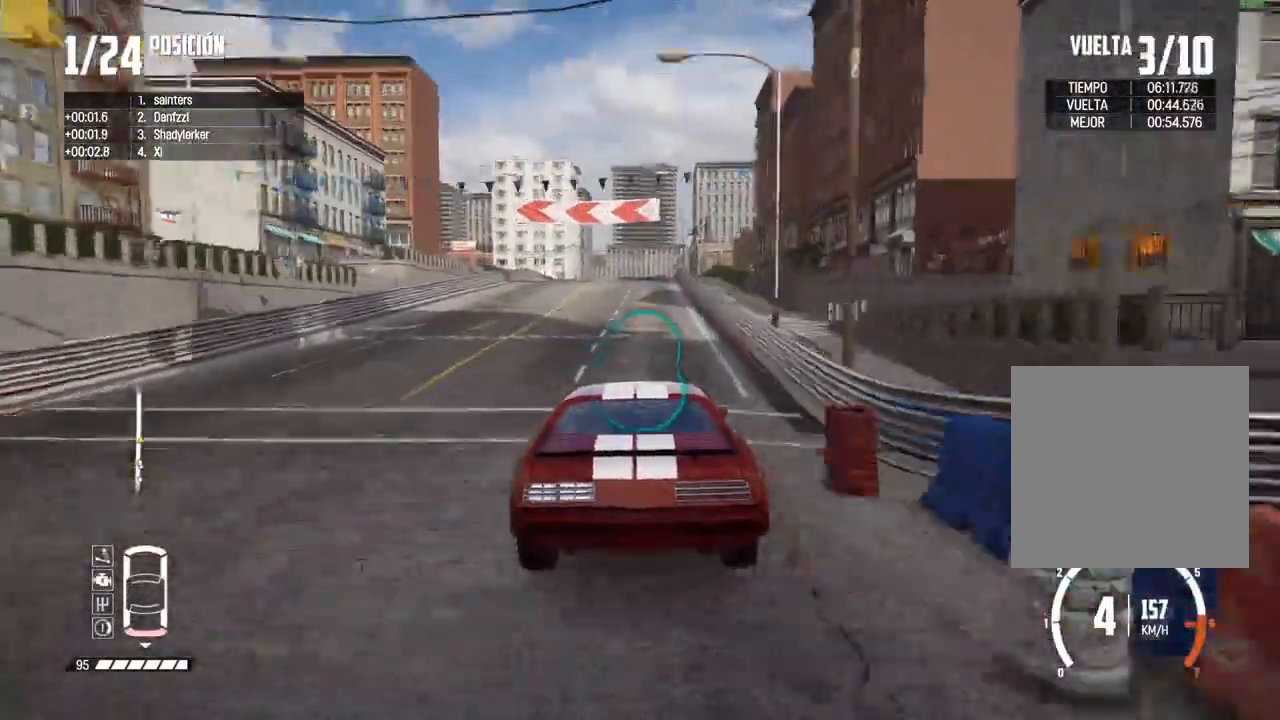
{"buttons": ["R2"], "left_stick": "center", "right_stick": "center", "events": [[83, "left_stick", "right"], [200, "left_stick", "center"], [433, "left_stick", "left"], [500, "left_stick", "center"]]}
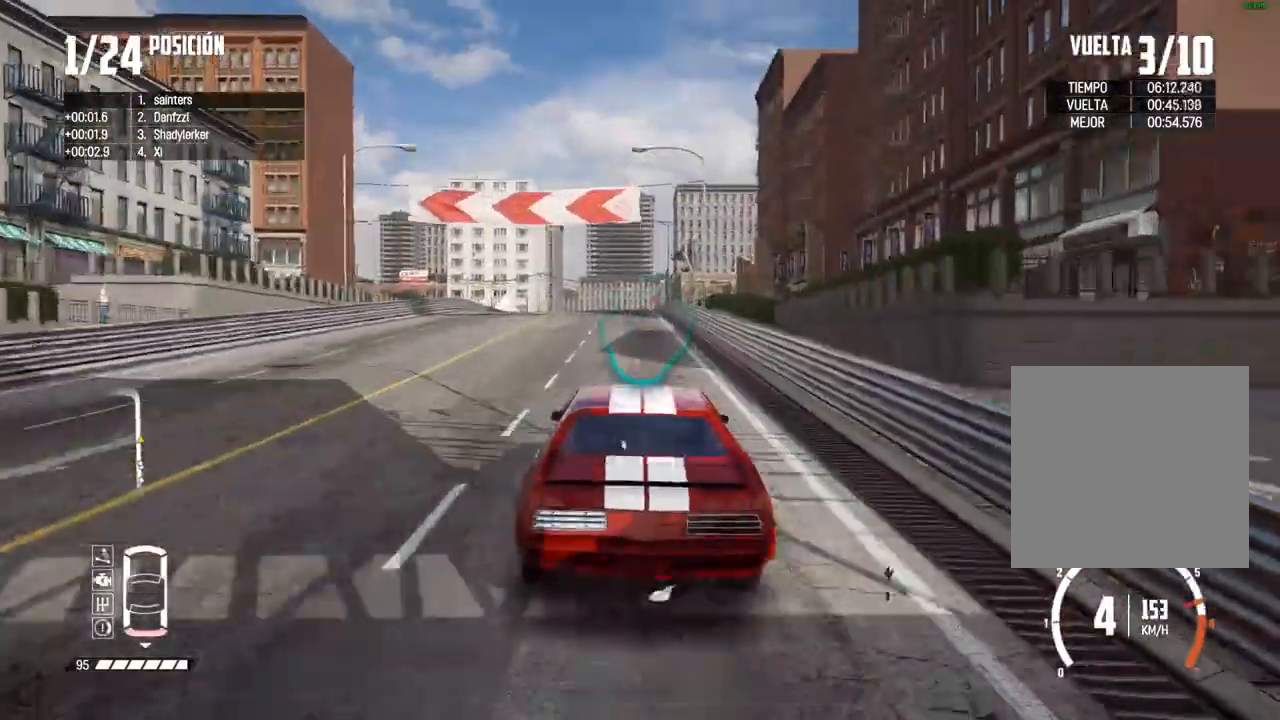
{"buttons": ["B", "L2"], "left_stick": "left", "right_stick": "center", "events": [[33, "left_stick", "right"], [183, "R2", "up"], [200, "L2", "down"], [233, "left_stick", "left"], [333, "left_stick", "center"], [433, "left_stick", "left"], [483, "B", "down"]]}
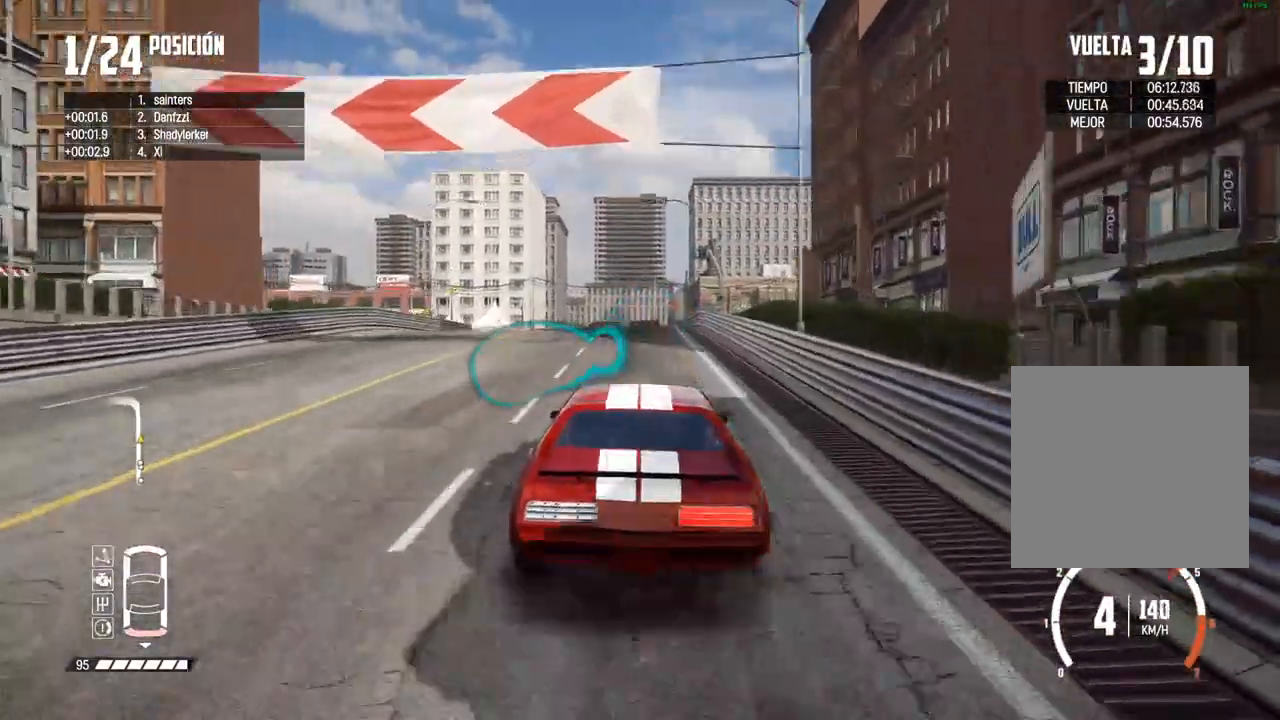
{"buttons": ["B", "L2"], "left_stick": "left", "right_stick": "center", "events": []}
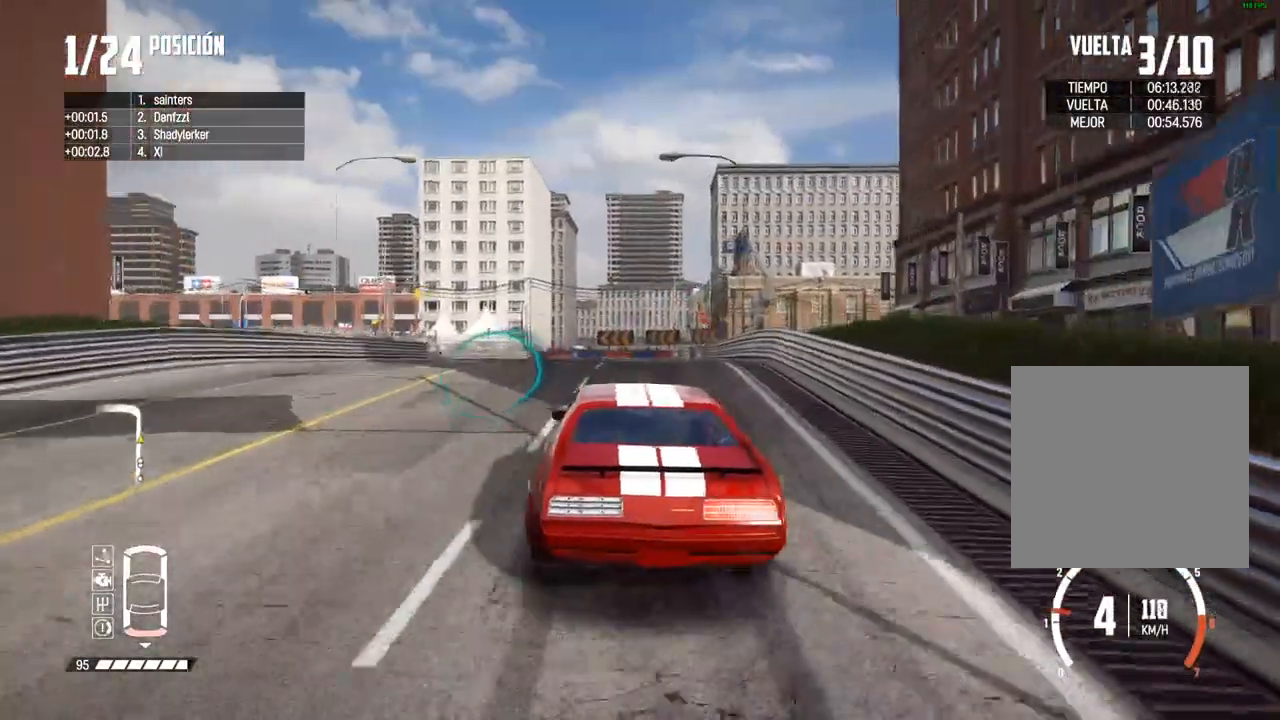
{"buttons": [], "left_stick": "center", "right_stick": "center", "events": [[67, "B", "up"], [183, "L2", "up"], [200, "left_stick", "center"], [333, "left_stick", "down-left"], [433, "left_stick", "center"]]}
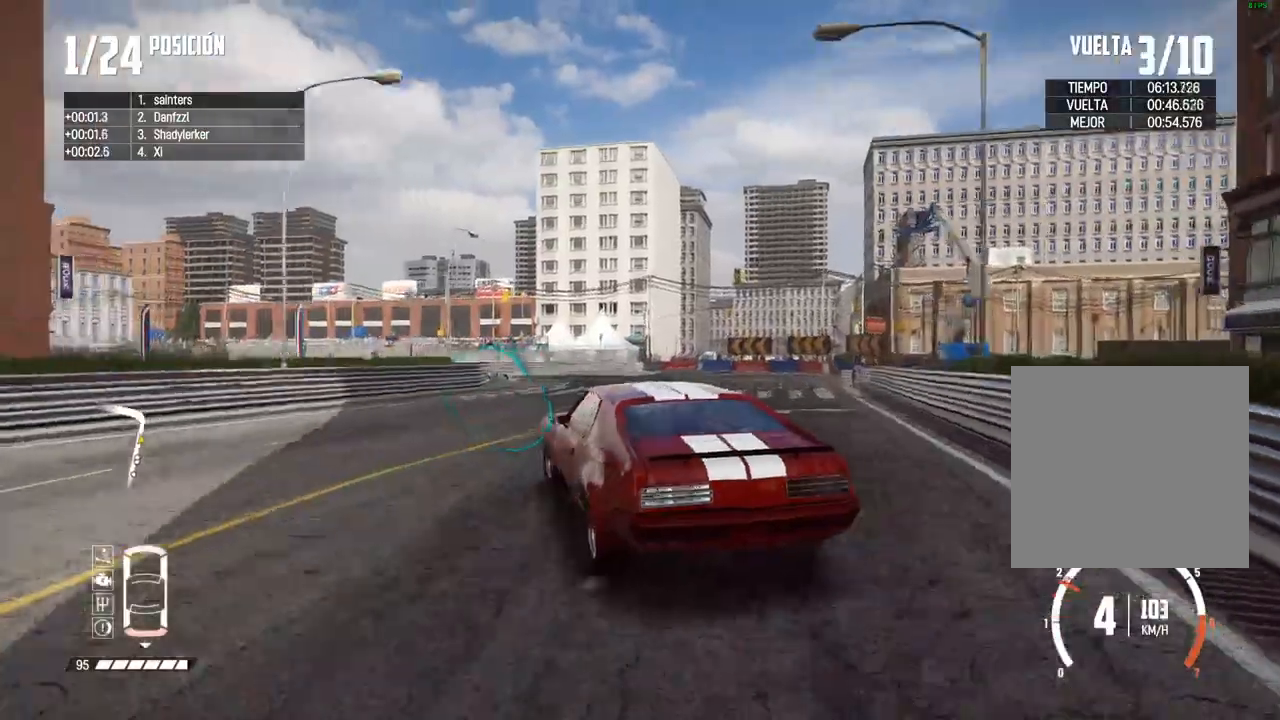
{"buttons": ["R2"], "left_stick": "center", "right_stick": "center", "events": [[283, "R2", "down"], [400, "R2", "up"], [467, "R2", "down"]]}
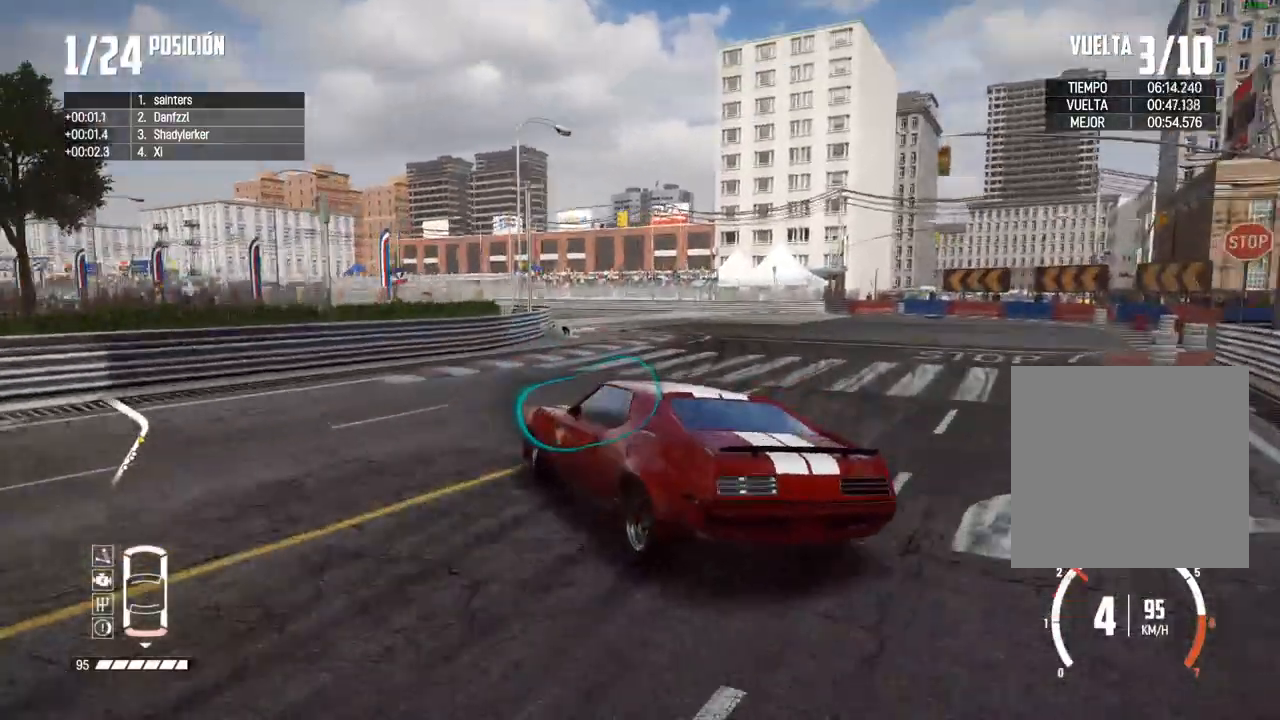
{"buttons": ["R2"], "left_stick": "center", "right_stick": "center", "events": [[17, "left_stick", "right"], [500, "left_stick", "center"]]}
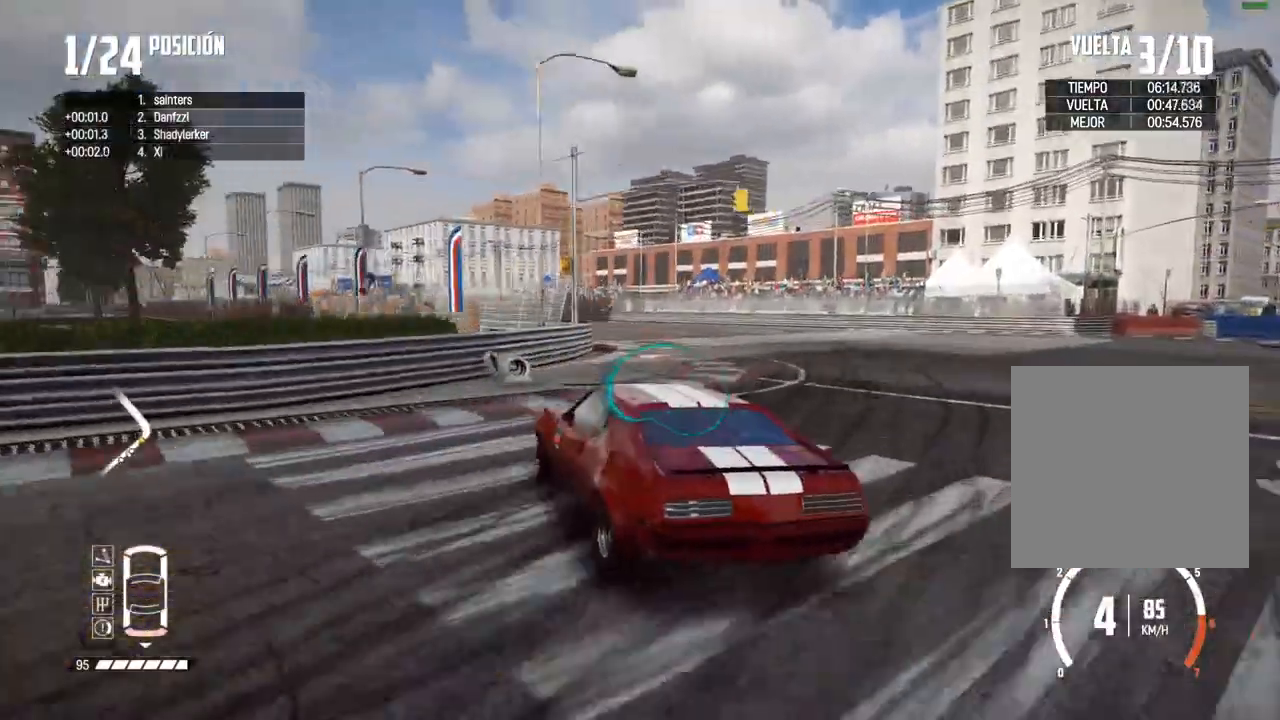
{"buttons": ["R2"], "left_stick": "center", "right_stick": "center", "events": [[233, "left_stick", "right"], [350, "left_stick", "center"]]}
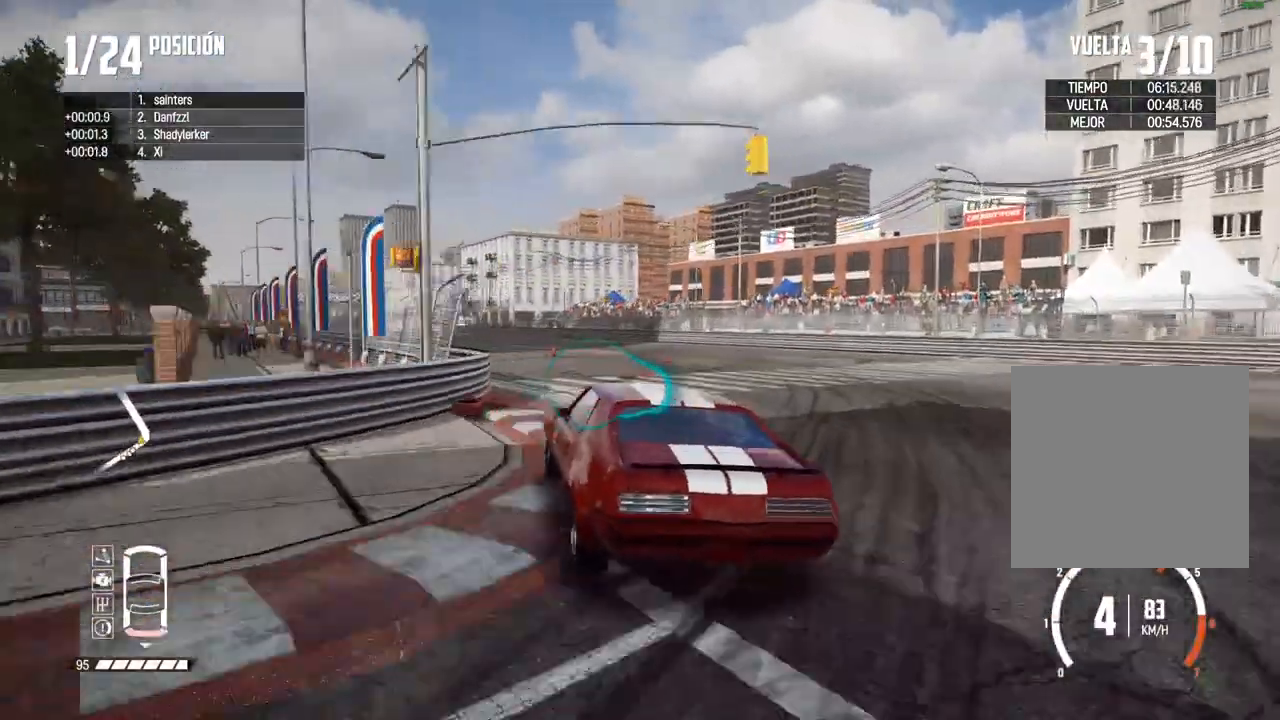
{"buttons": ["R2"], "left_stick": "right", "right_stick": "center", "events": [[67, "left_stick", "right"], [200, "left_stick", "center"], [267, "left_stick", "right"]]}
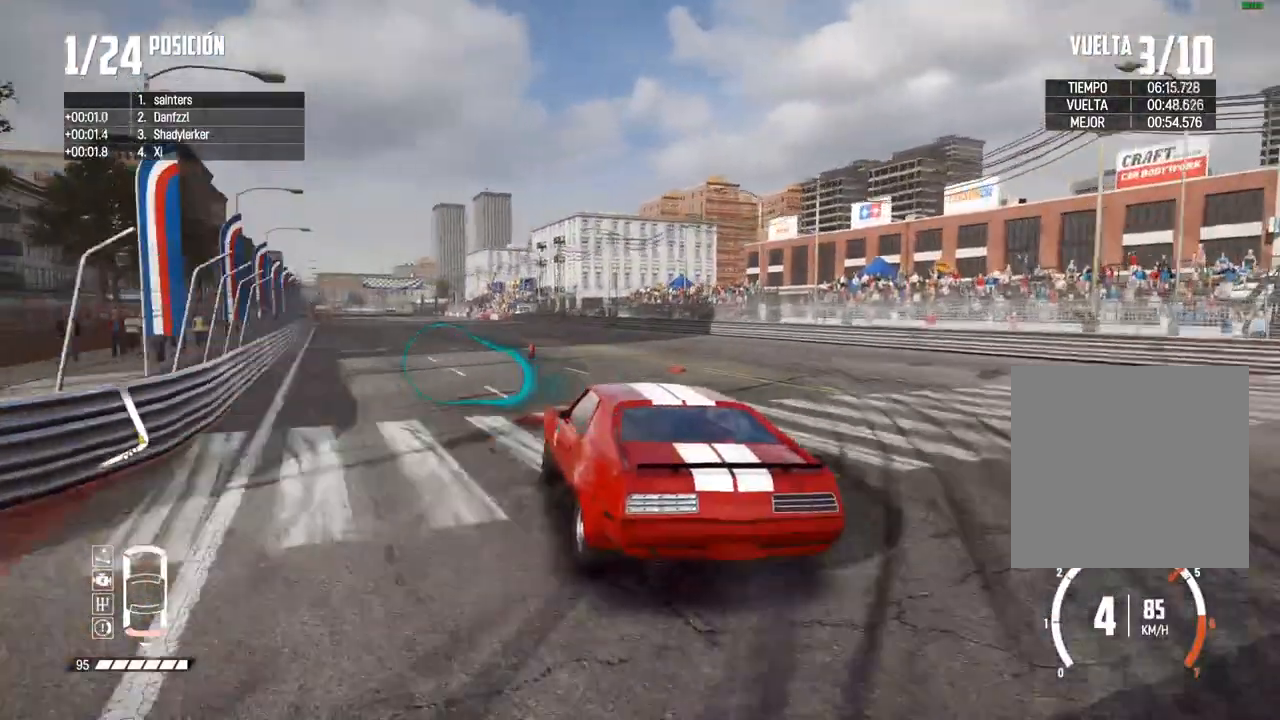
{"buttons": ["R2"], "left_stick": "center", "right_stick": "center", "events": [[83, "left_stick", "center"], [167, "left_stick", "right"], [267, "left_stick", "center"], [400, "left_stick", "right"], [500, "left_stick", "center"]]}
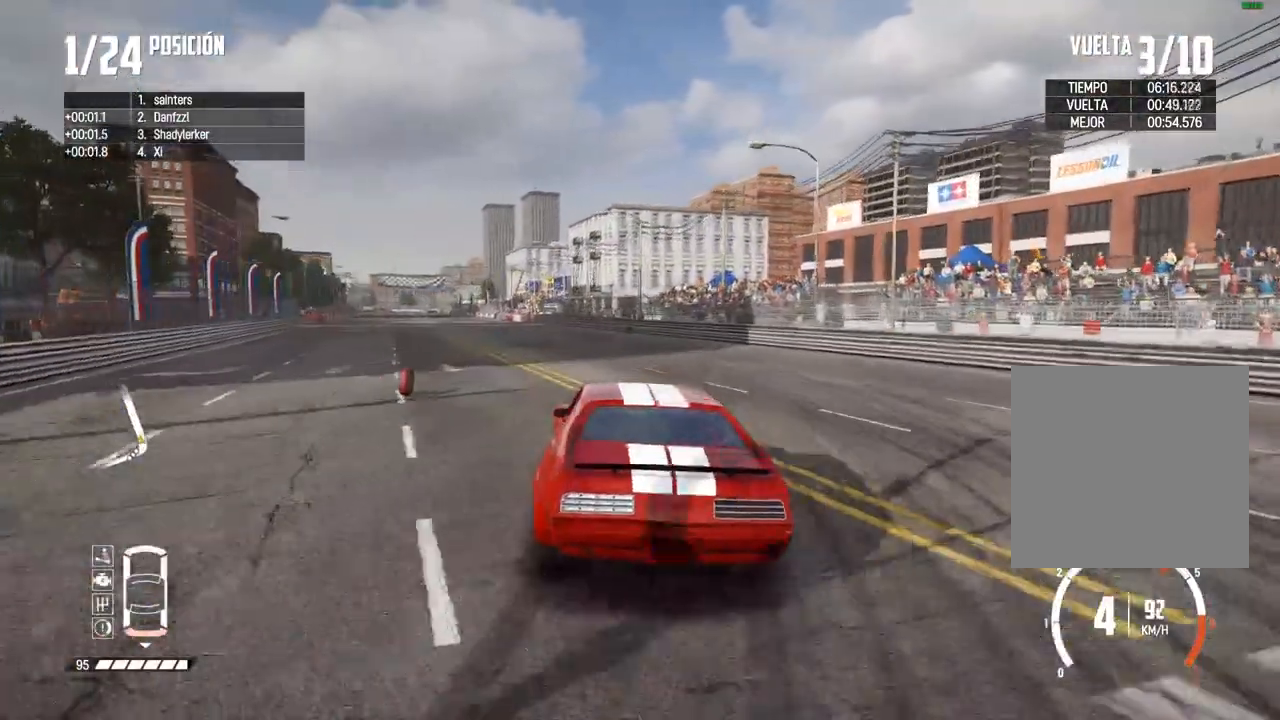
{"buttons": ["R2"], "left_stick": "left", "right_stick": "center", "events": [[500, "left_stick", "left"]]}
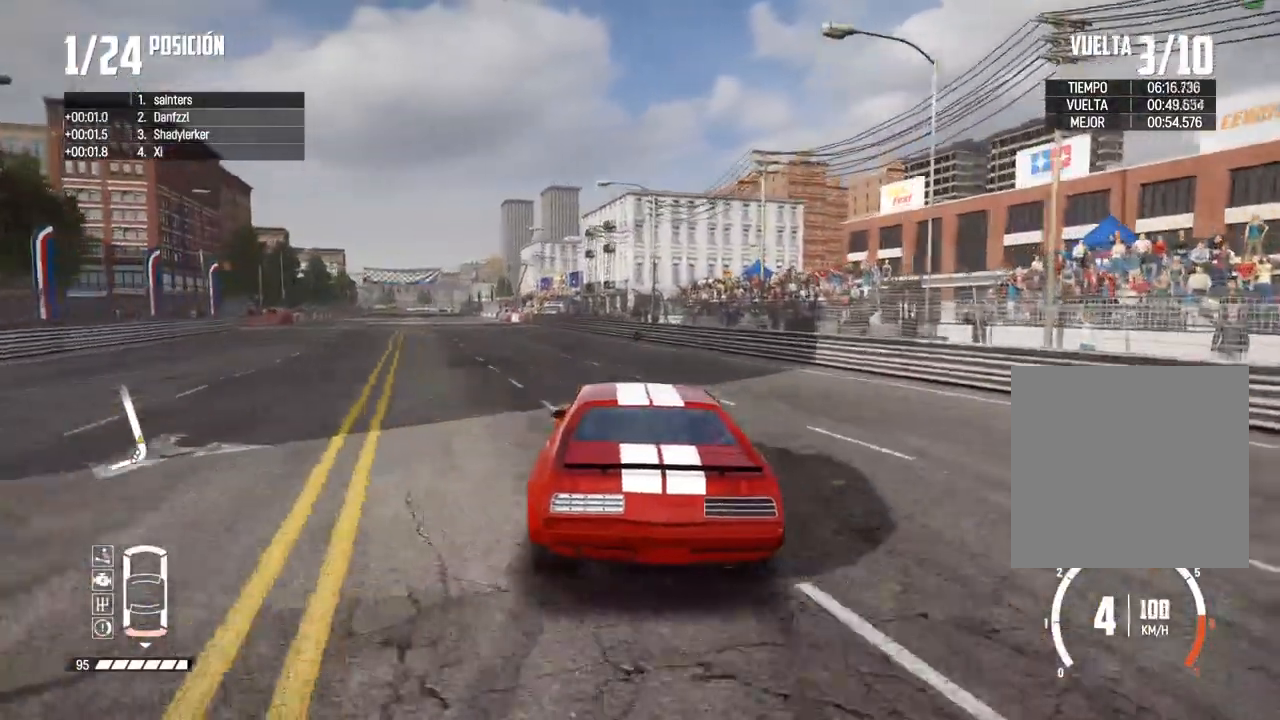
{"buttons": ["R2"], "left_stick": "center", "right_stick": "center", "events": [[133, "left_stick", "center"]]}
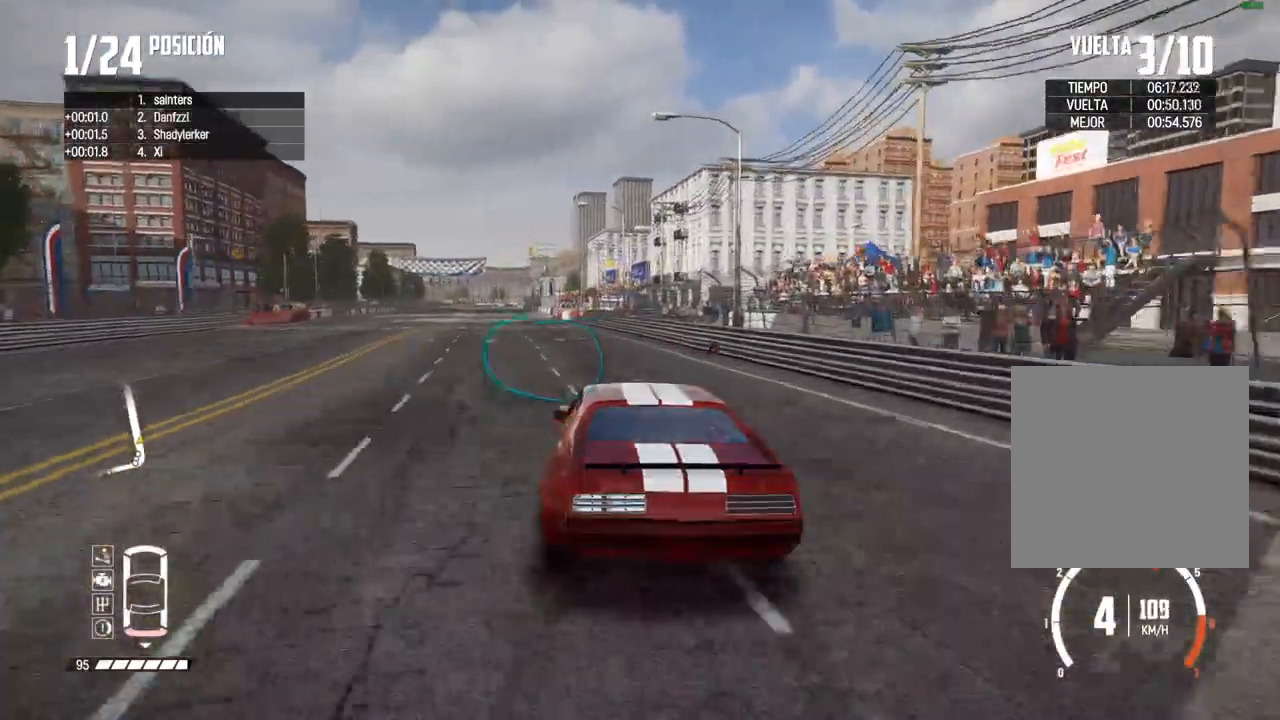
{"buttons": ["A", "R2"], "left_stick": "center", "right_stick": "center", "events": [[500, "A", "down"]]}
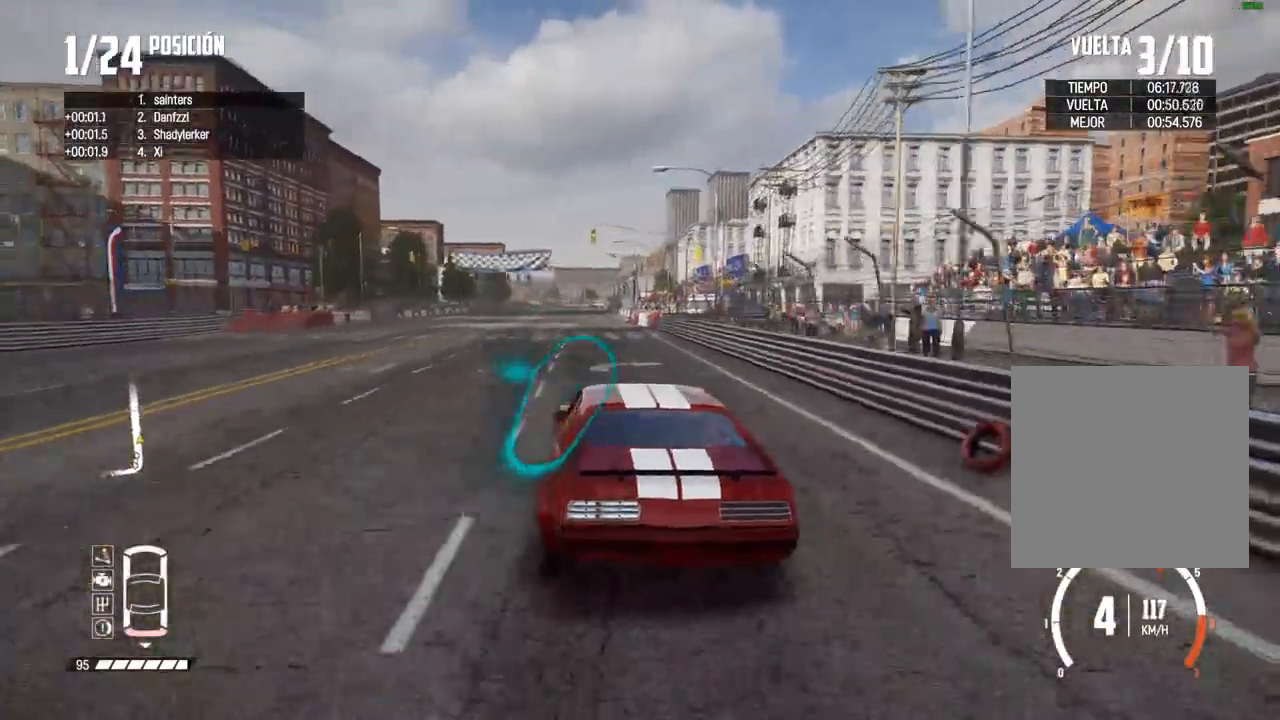
{"buttons": ["R2"], "left_stick": "center", "right_stick": "center", "events": [[183, "A", "up"]]}
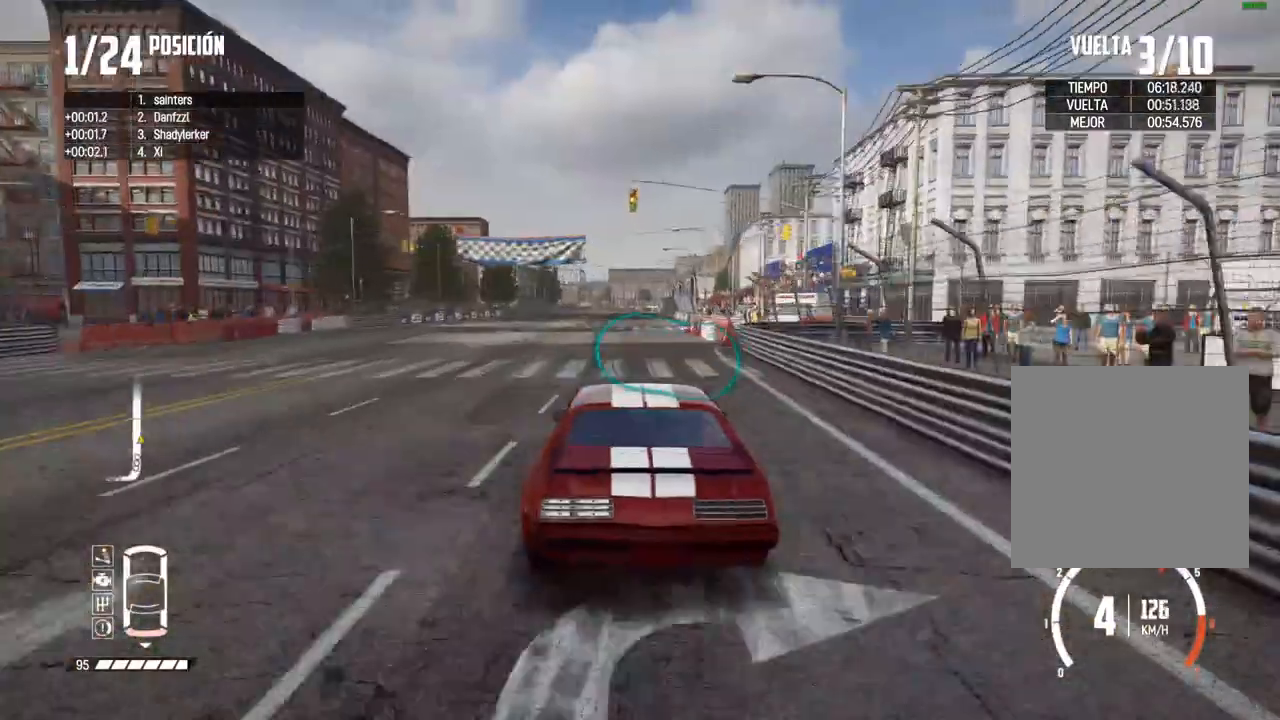
{"buttons": ["R2"], "left_stick": "center", "right_stick": "center", "events": []}
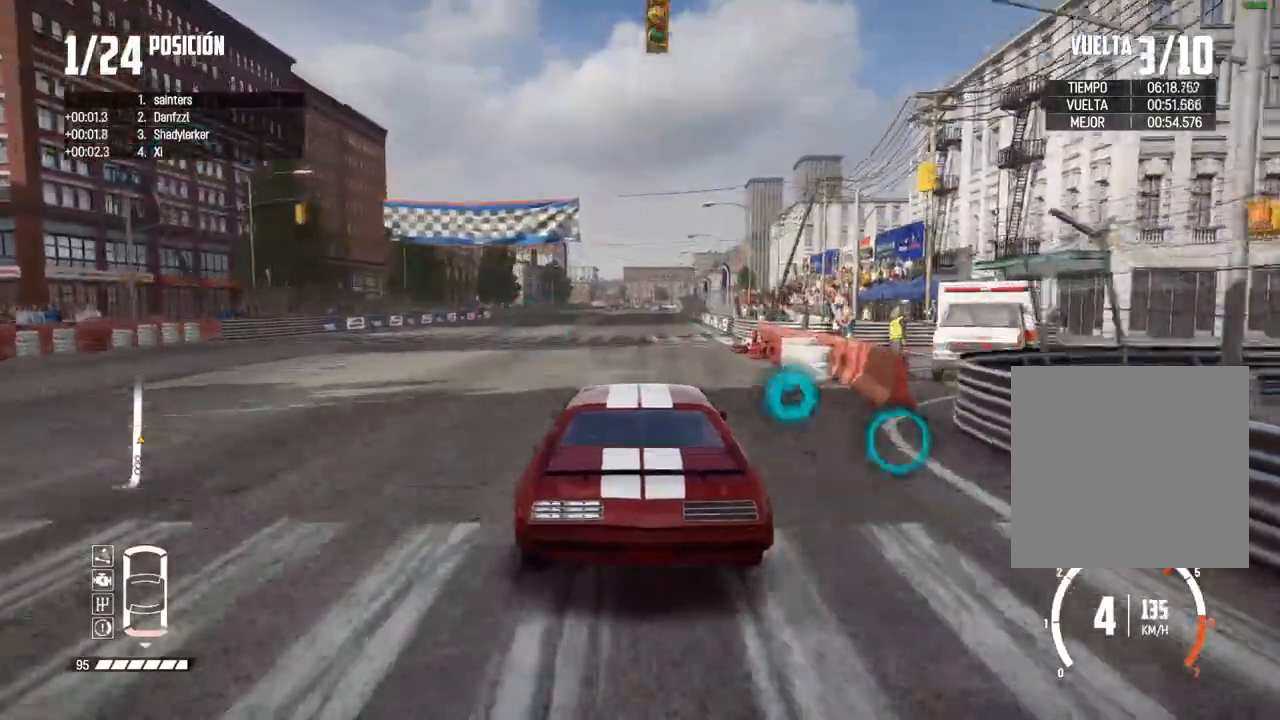
{"buttons": ["R2"], "left_stick": "center", "right_stick": "center", "events": []}
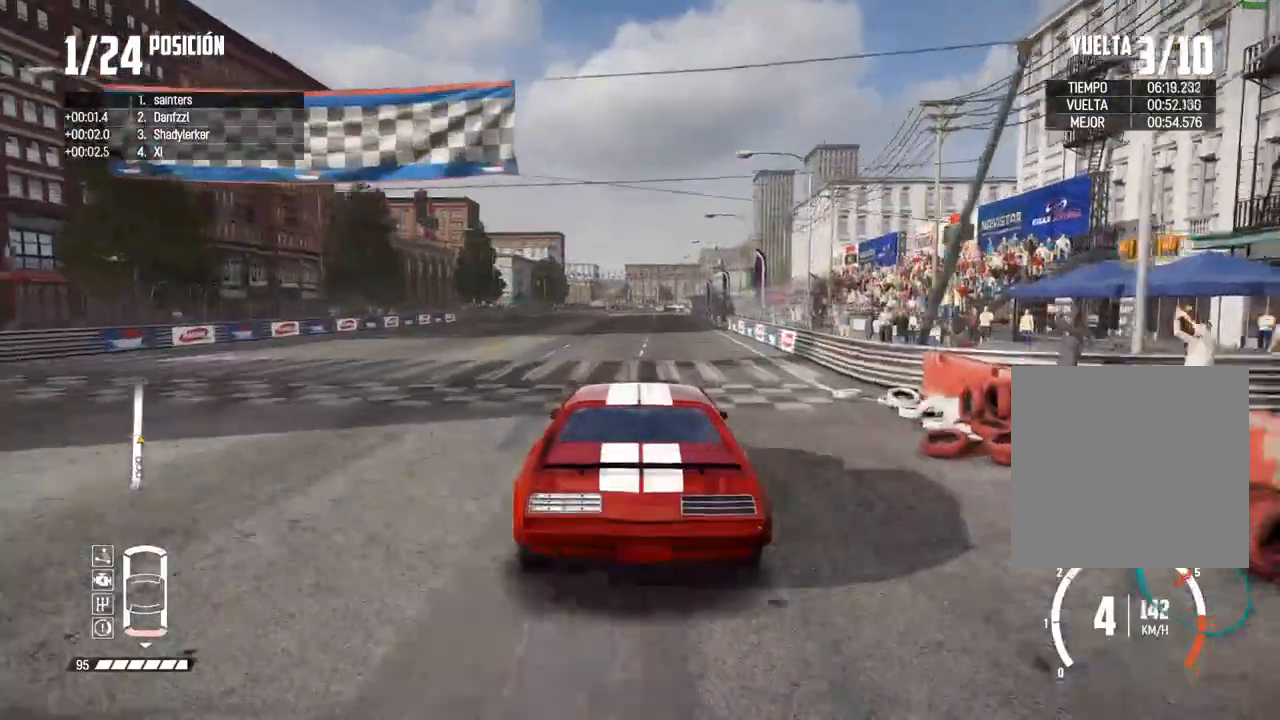
{"buttons": ["R2"], "left_stick": "center", "right_stick": "down", "events": [[417, "R1", "down"], [417, "right_stick", "up"], [483, "R1", "up"], [500, "right_stick", "down"]]}
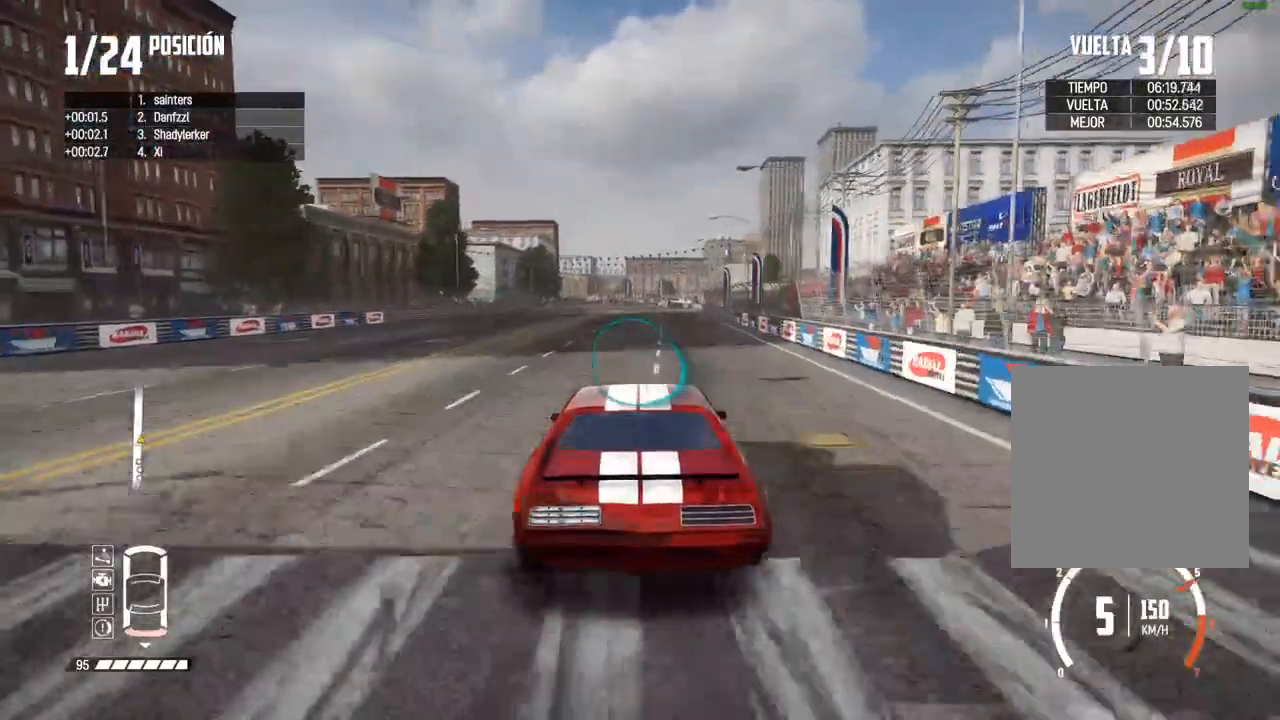
{"buttons": ["R2"], "left_stick": "center", "right_stick": "center", "events": [[50, "right_stick", "center"]]}
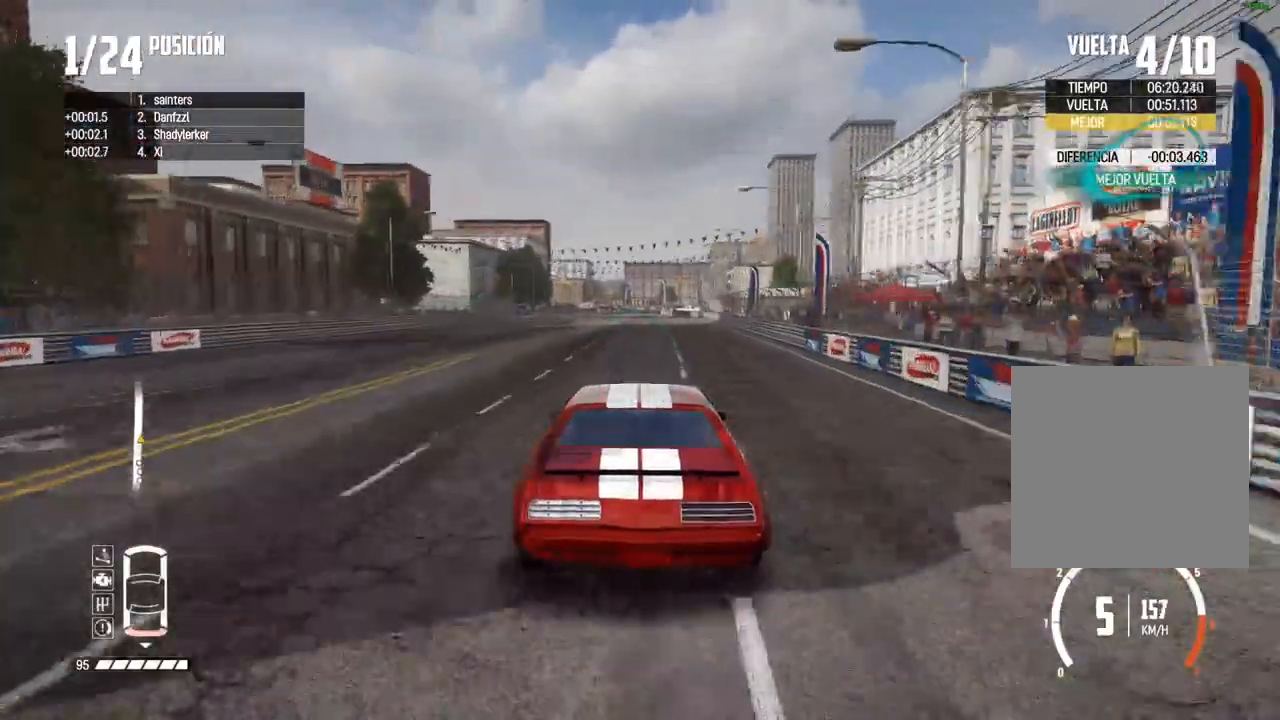
{"buttons": ["R2"], "left_stick": "center", "right_stick": "center", "events": []}
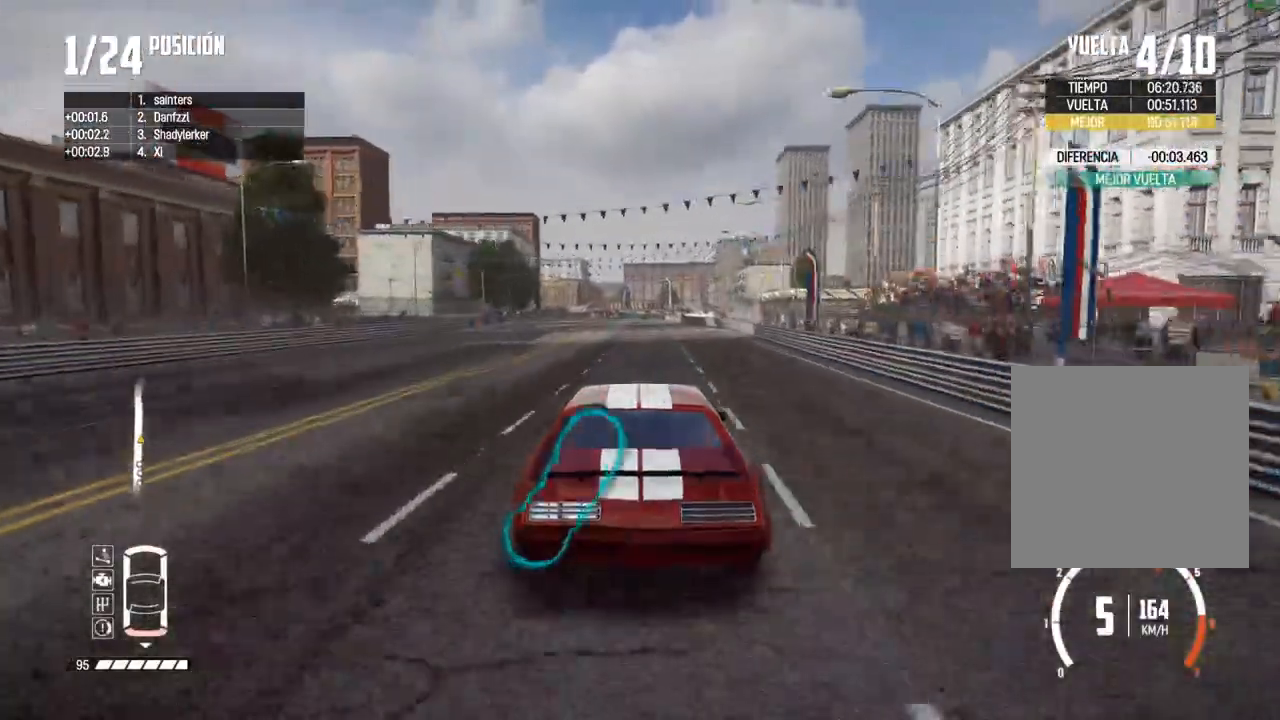
{"buttons": ["R2"], "left_stick": "center", "right_stick": "center", "events": []}